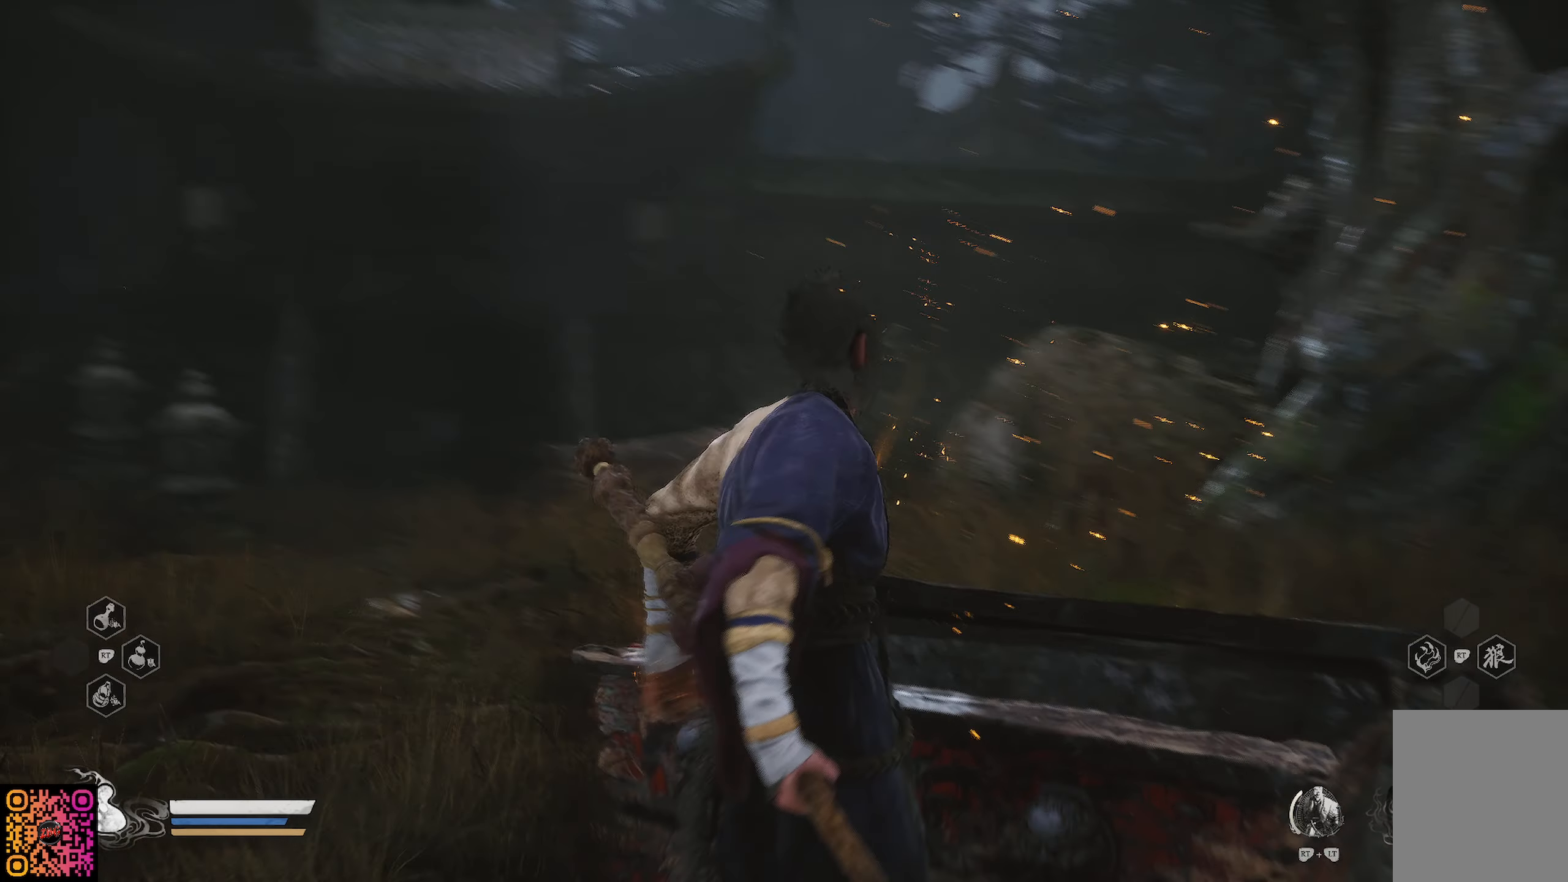
Gameplay with a controller (Xbox layout); each line is a JSON object with the inputs held at the frame after it. "events" lists button and stick changes between this image and that frame as [ms after this image, input, new state], when the widget could be followed in between.
{"buttons": [], "left_stick": "center", "right_stick": "right", "events": [[133, "right_stick", "down-right"], [183, "right_stick", "right"]]}
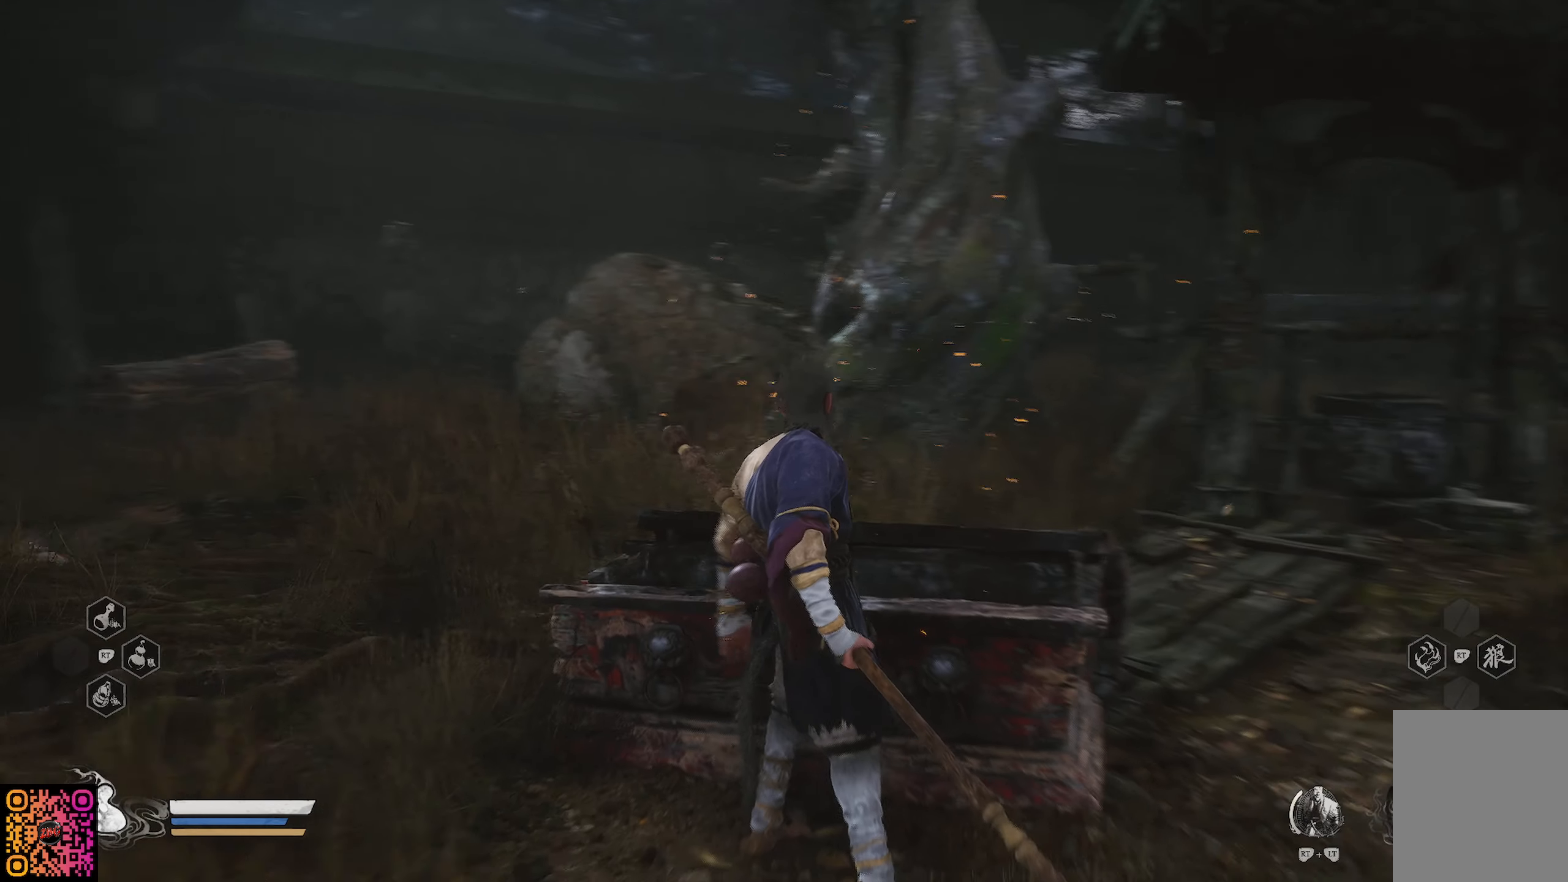
{"buttons": [], "left_stick": "up", "right_stick": "right", "events": [[167, "right_stick", "center"], [217, "left_stick", "up"], [434, "right_stick", "right"]]}
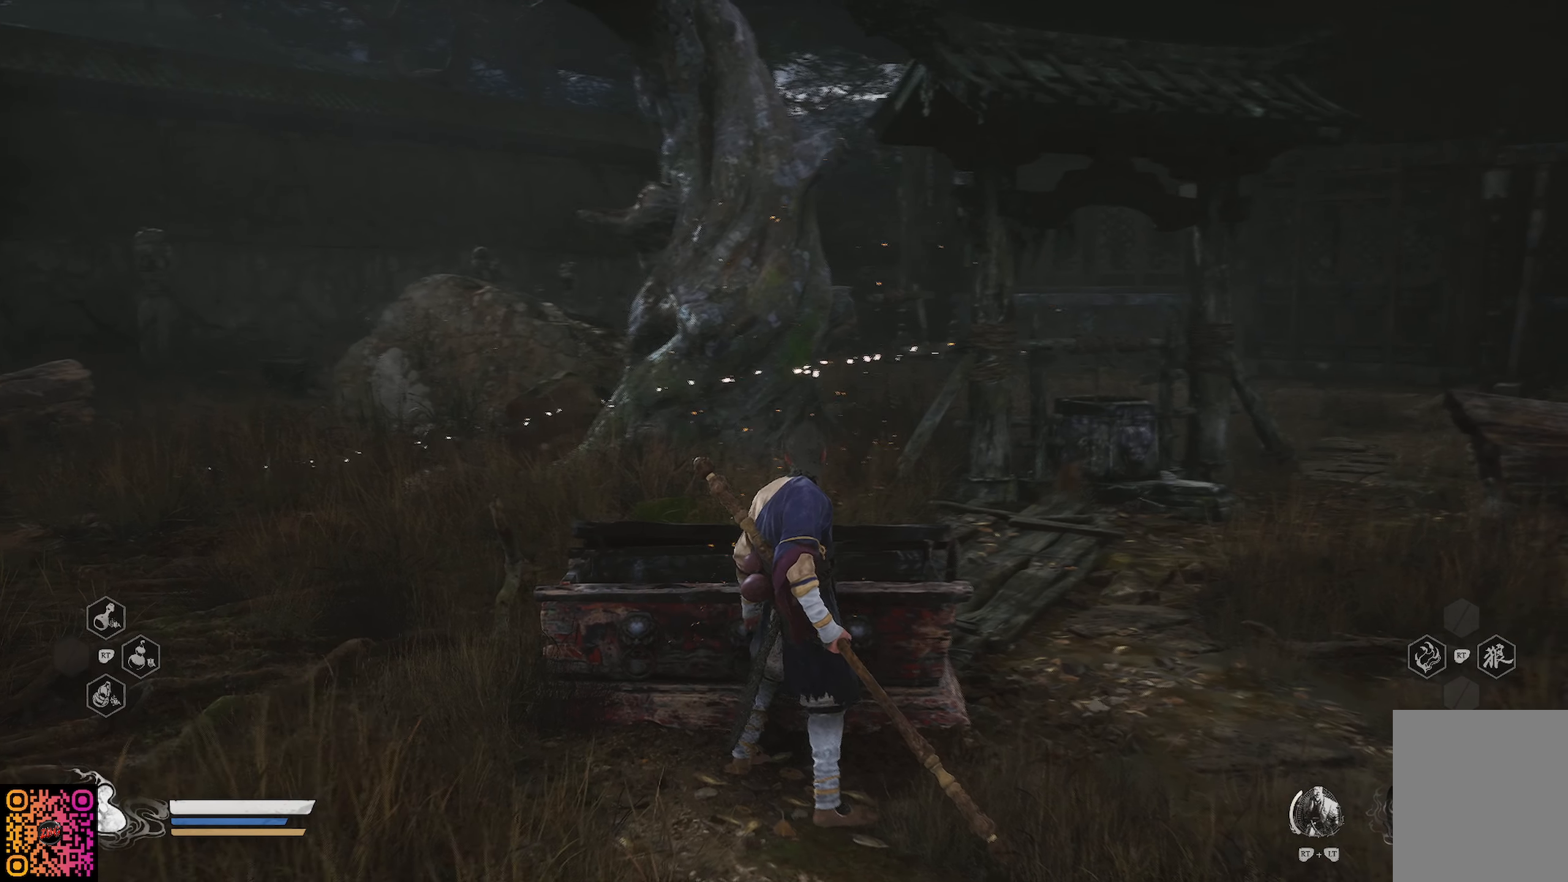
{"buttons": [], "left_stick": "up-right", "right_stick": "center", "events": [[17, "left_stick", "up-right"], [267, "right_stick", "down-right"], [384, "right_stick", "center"]]}
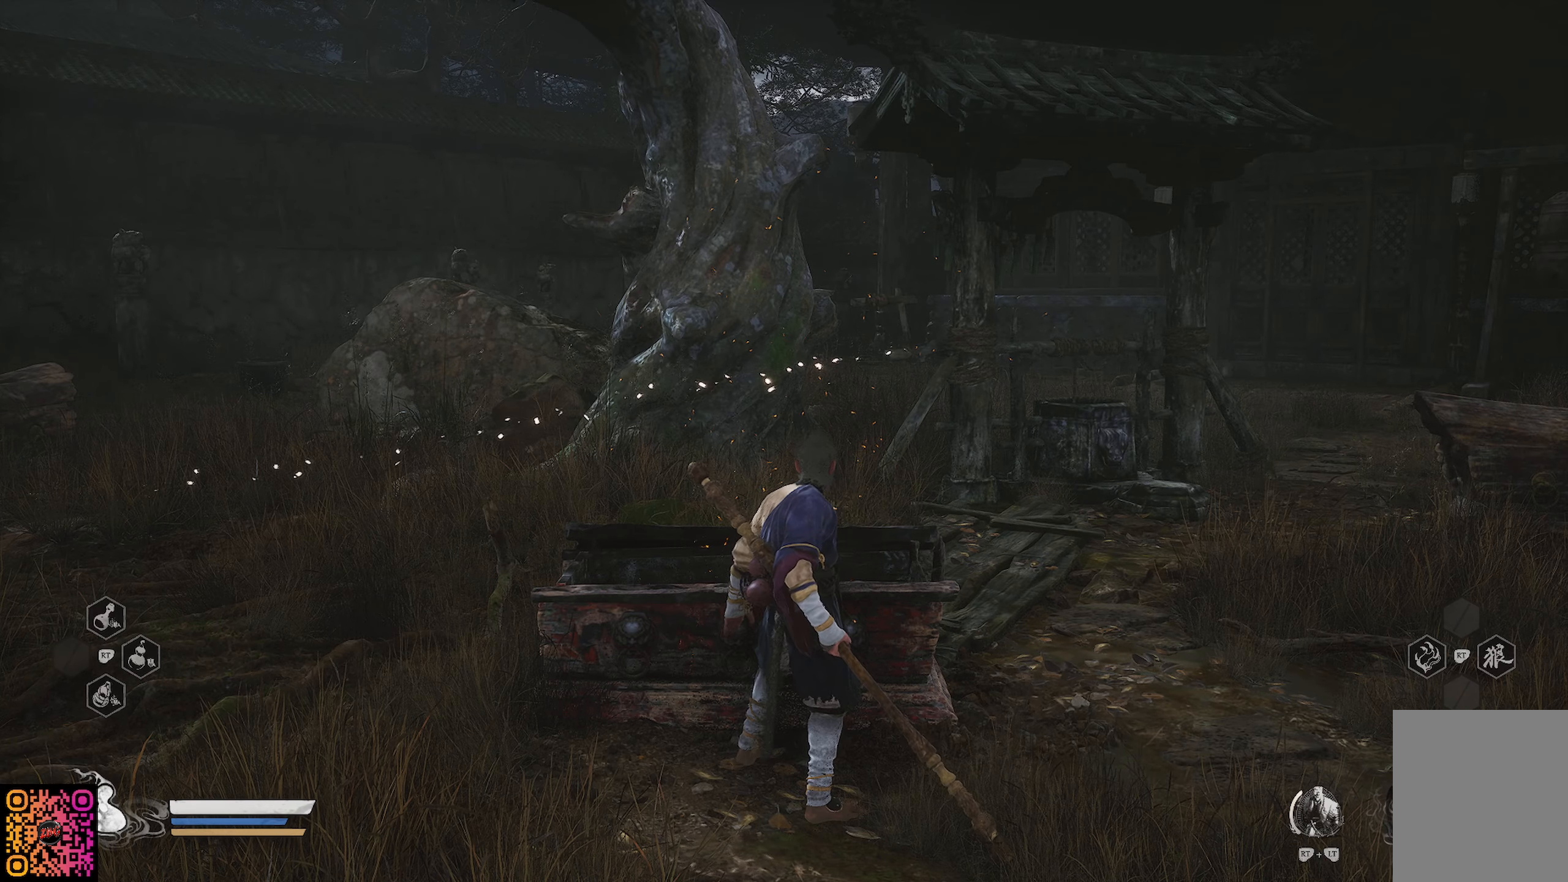
{"buttons": [], "left_stick": "up-right", "right_stick": "center", "events": []}
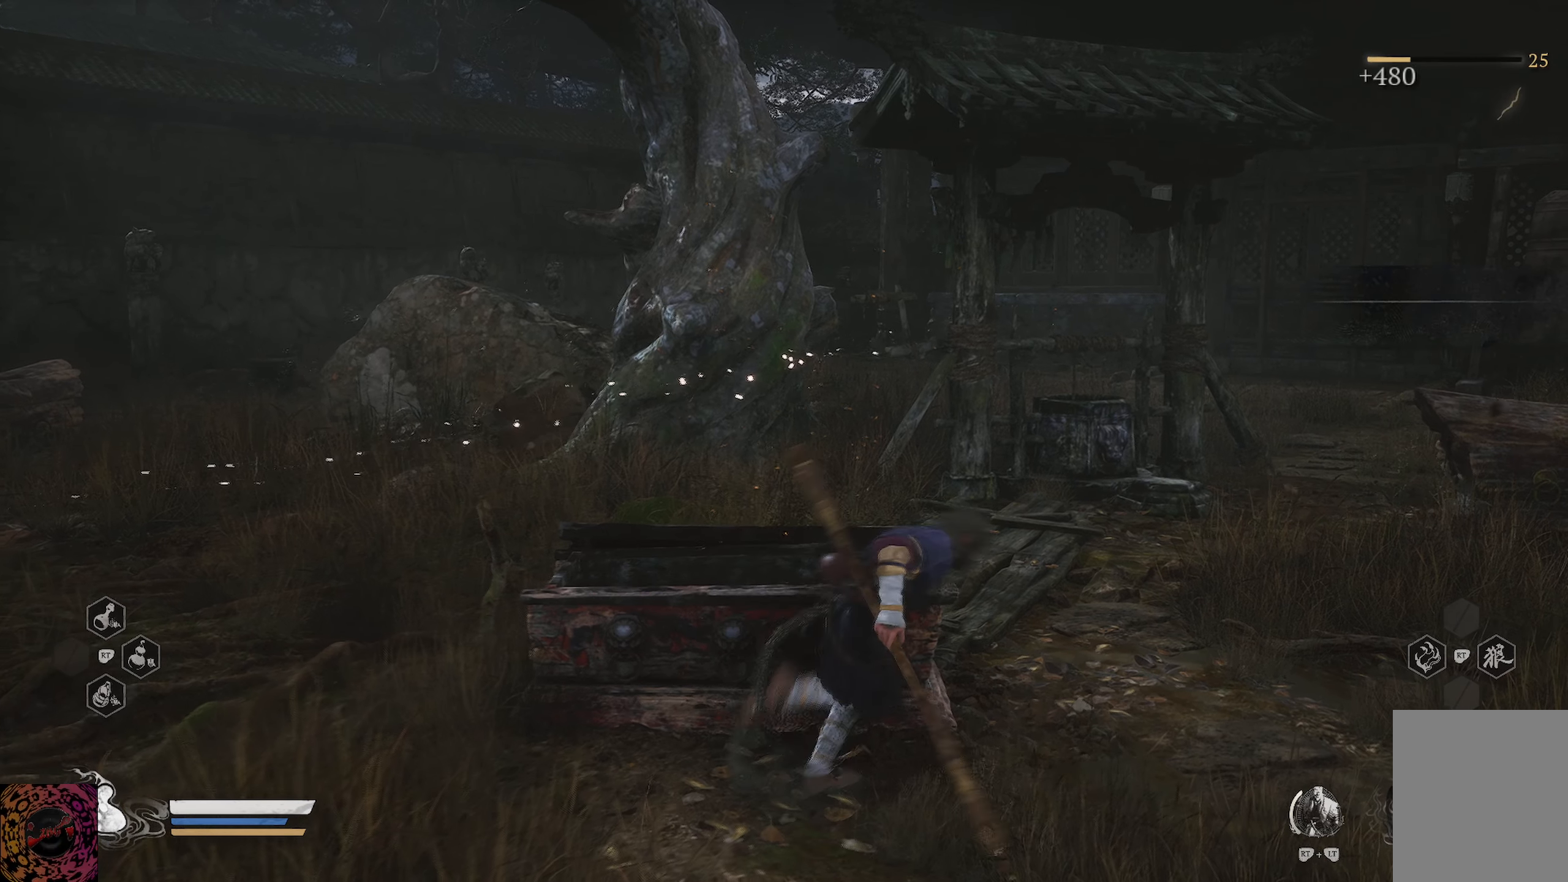
{"buttons": [], "left_stick": "up-right", "right_stick": "center", "events": [[167, "right_stick", "right"], [250, "left_stick", "right"], [434, "left_stick", "up-right"], [450, "right_stick", "center"]]}
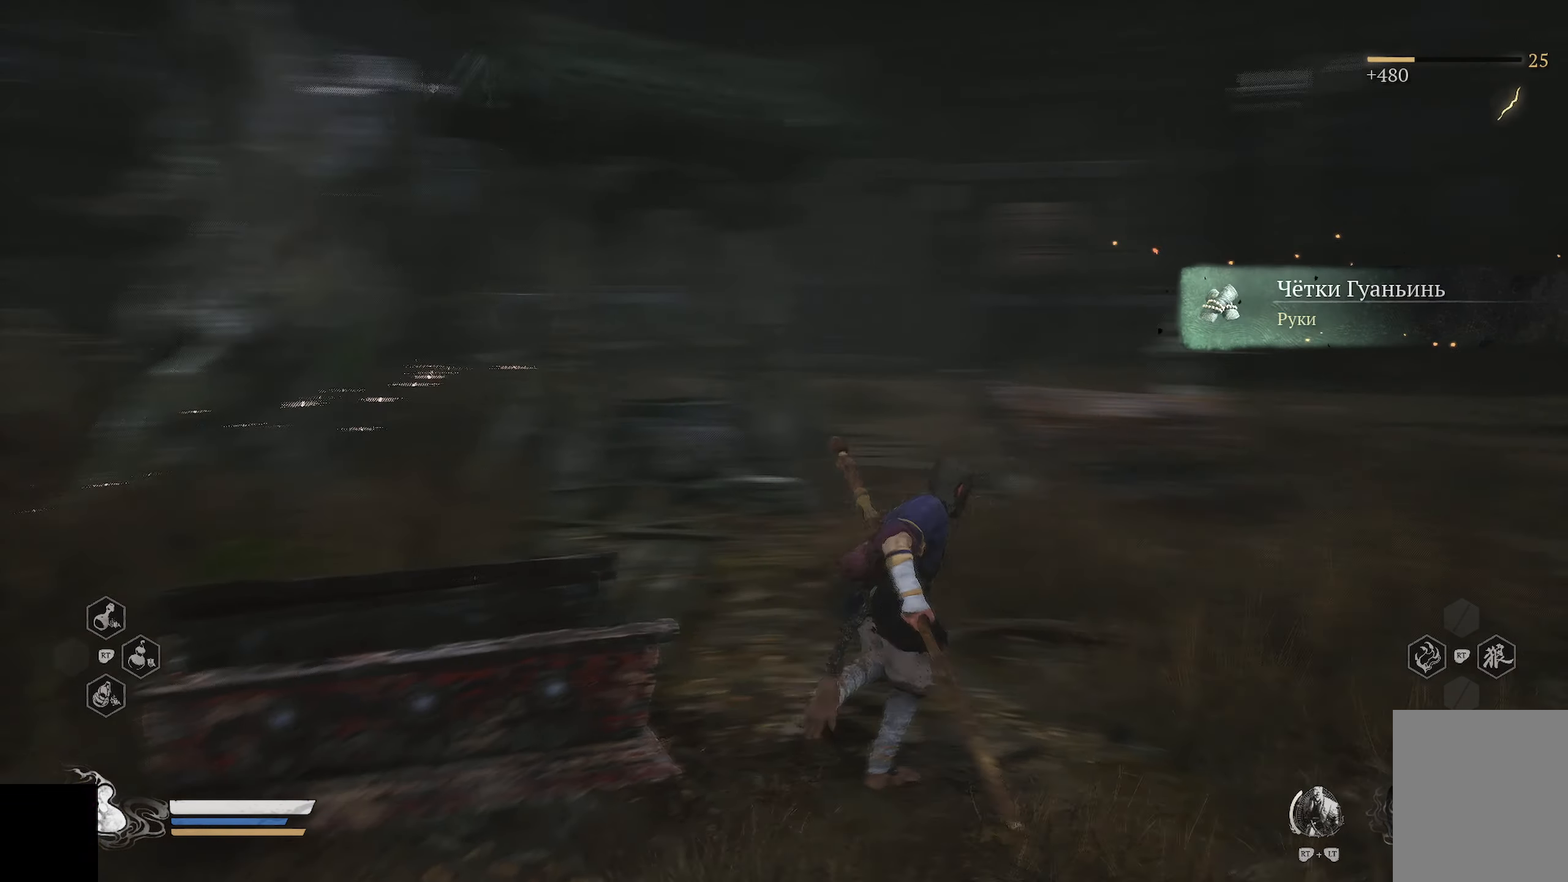
{"buttons": [], "left_stick": "up", "right_stick": "center", "events": [[117, "left_stick", "up"]]}
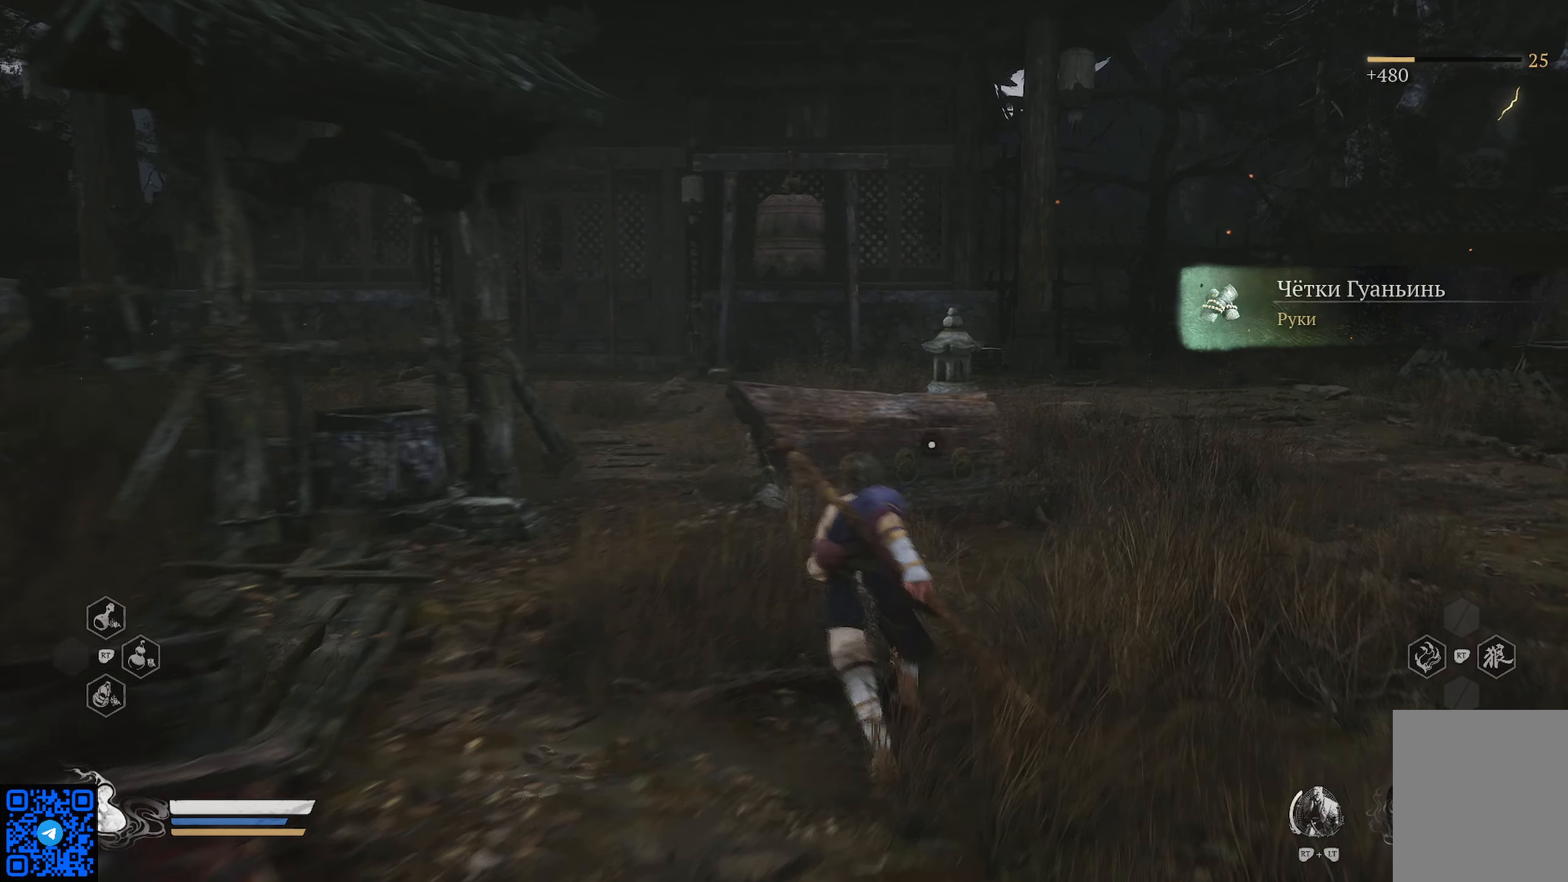
{"buttons": [], "left_stick": "center", "right_stick": "center", "events": [[484, "left_stick", "center"]]}
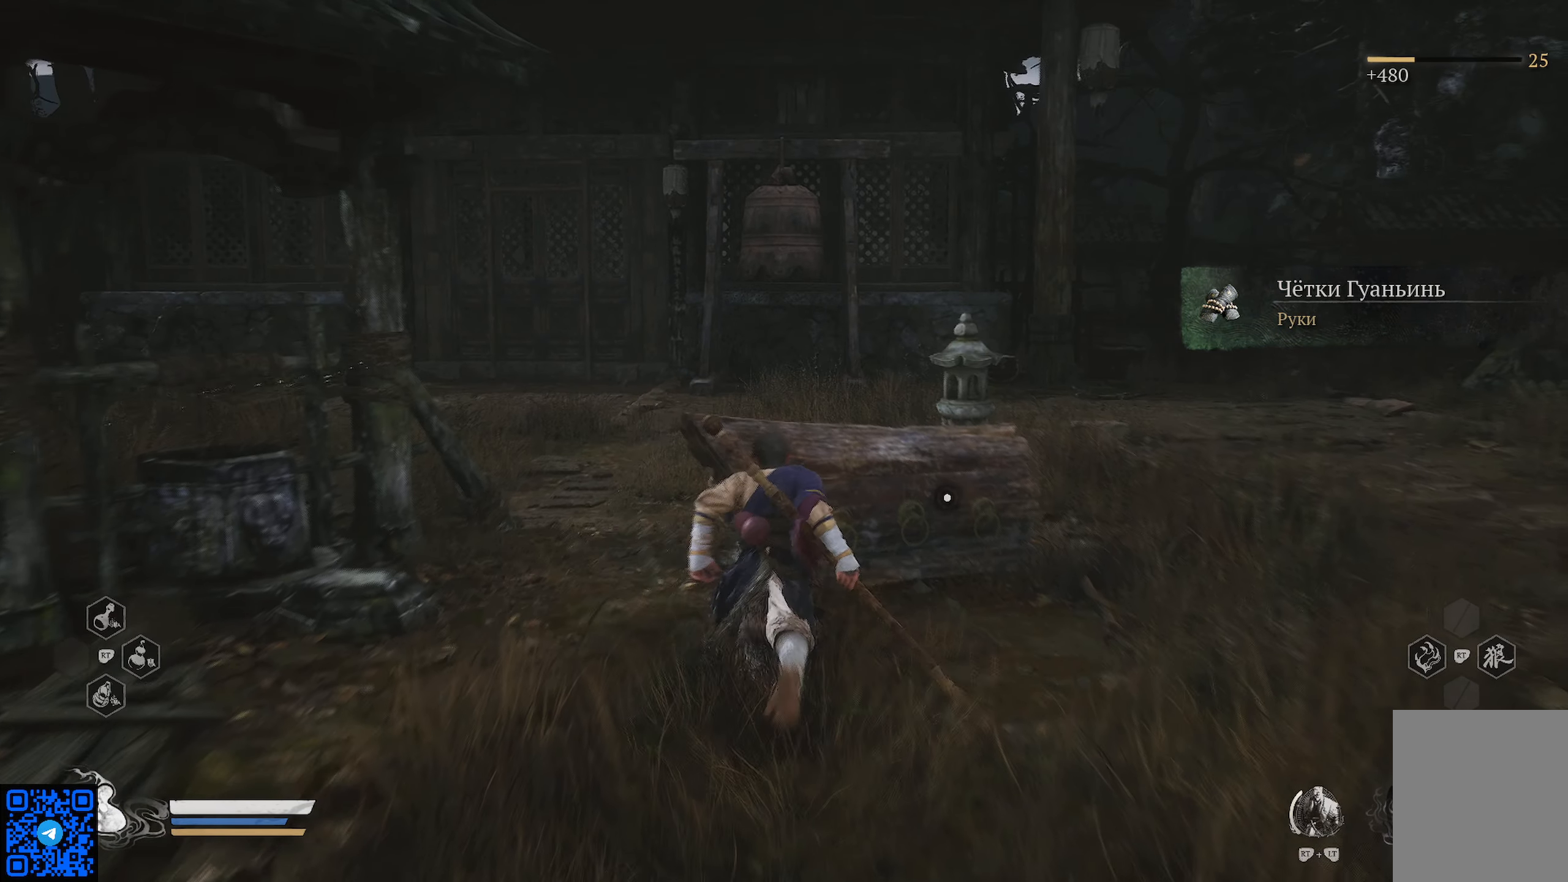
{"buttons": [], "left_stick": "center", "right_stick": "center", "events": []}
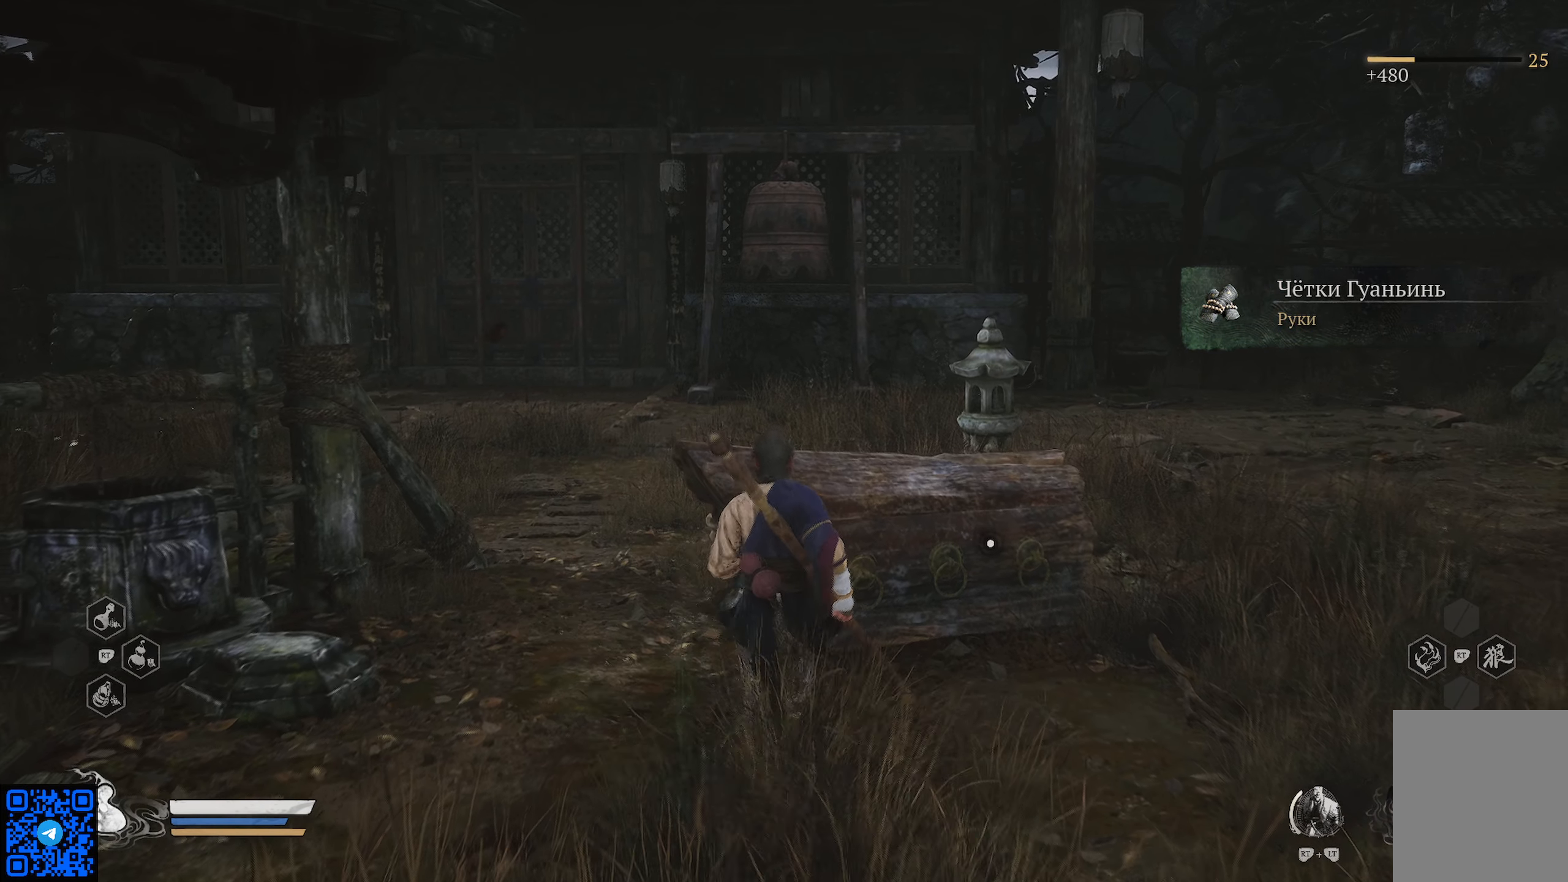
{"buttons": [], "left_stick": "center", "right_stick": "center", "events": []}
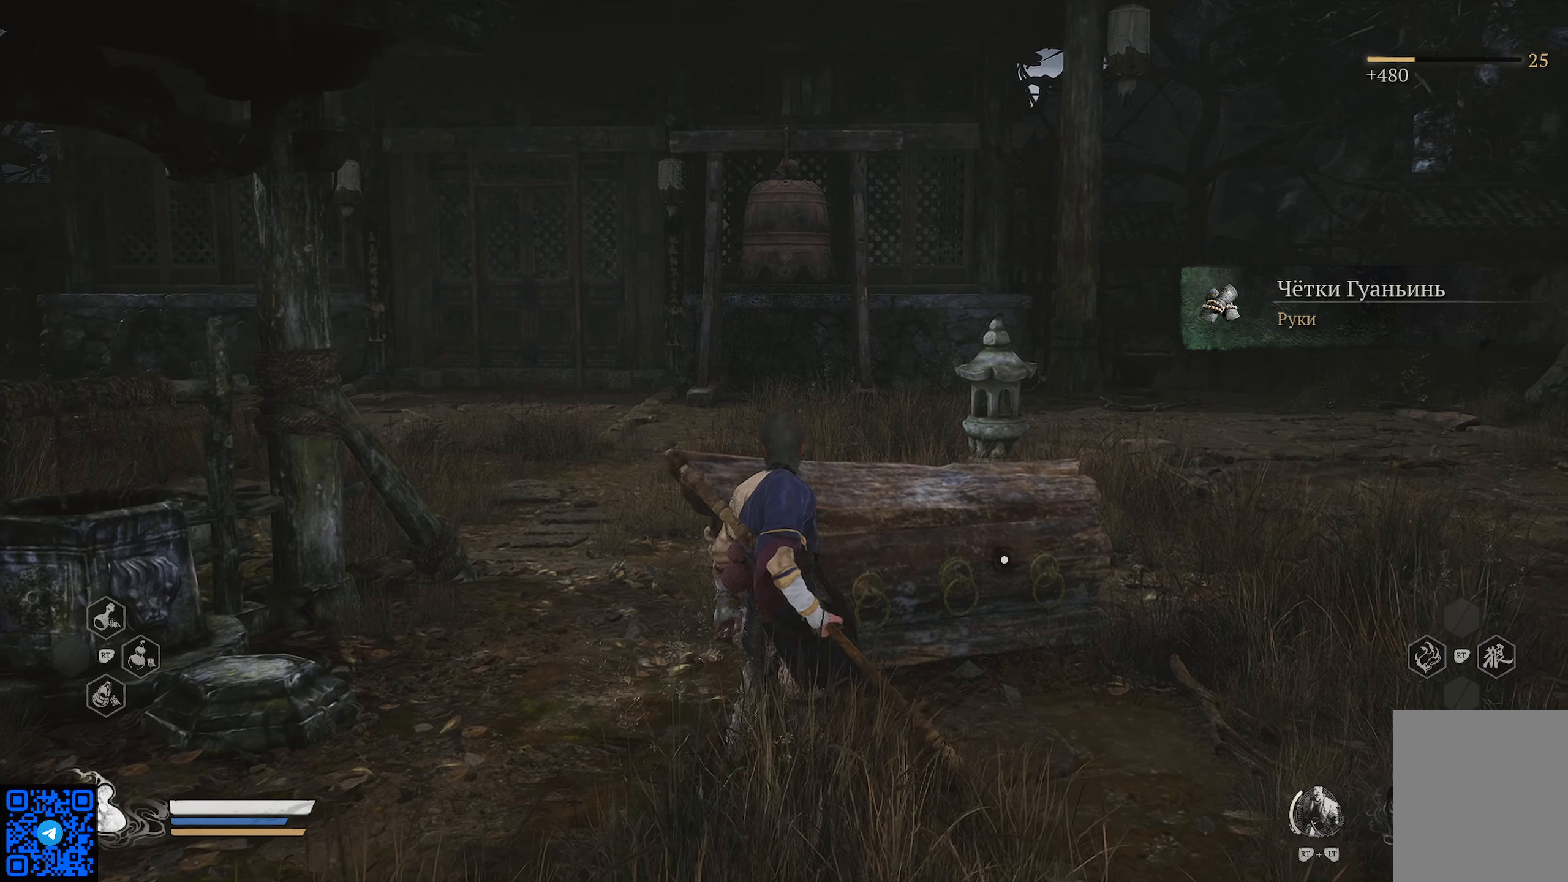
{"buttons": [], "left_stick": "right", "right_stick": "down", "events": [[34, "left_stick", "up"], [301, "left_stick", "right"], [301, "right_stick", "down"]]}
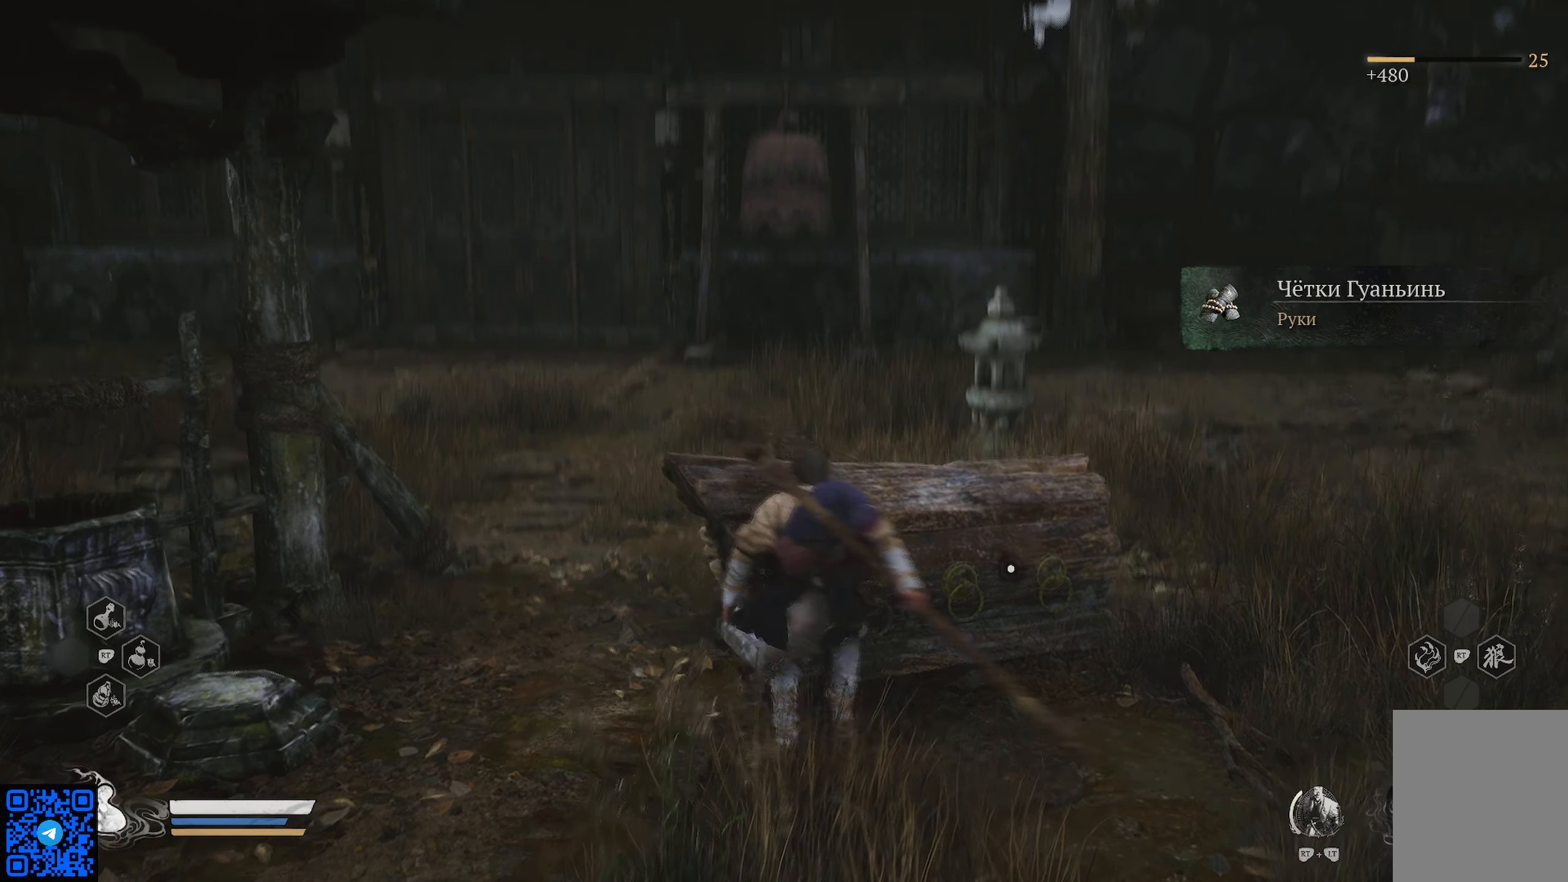
{"buttons": ["R2"], "left_stick": "up-left", "right_stick": "down-left", "events": [[200, "left_stick", "up"], [384, "left_stick", "up-left"], [384, "right_stick", "down-left"], [500, "R2", "down"]]}
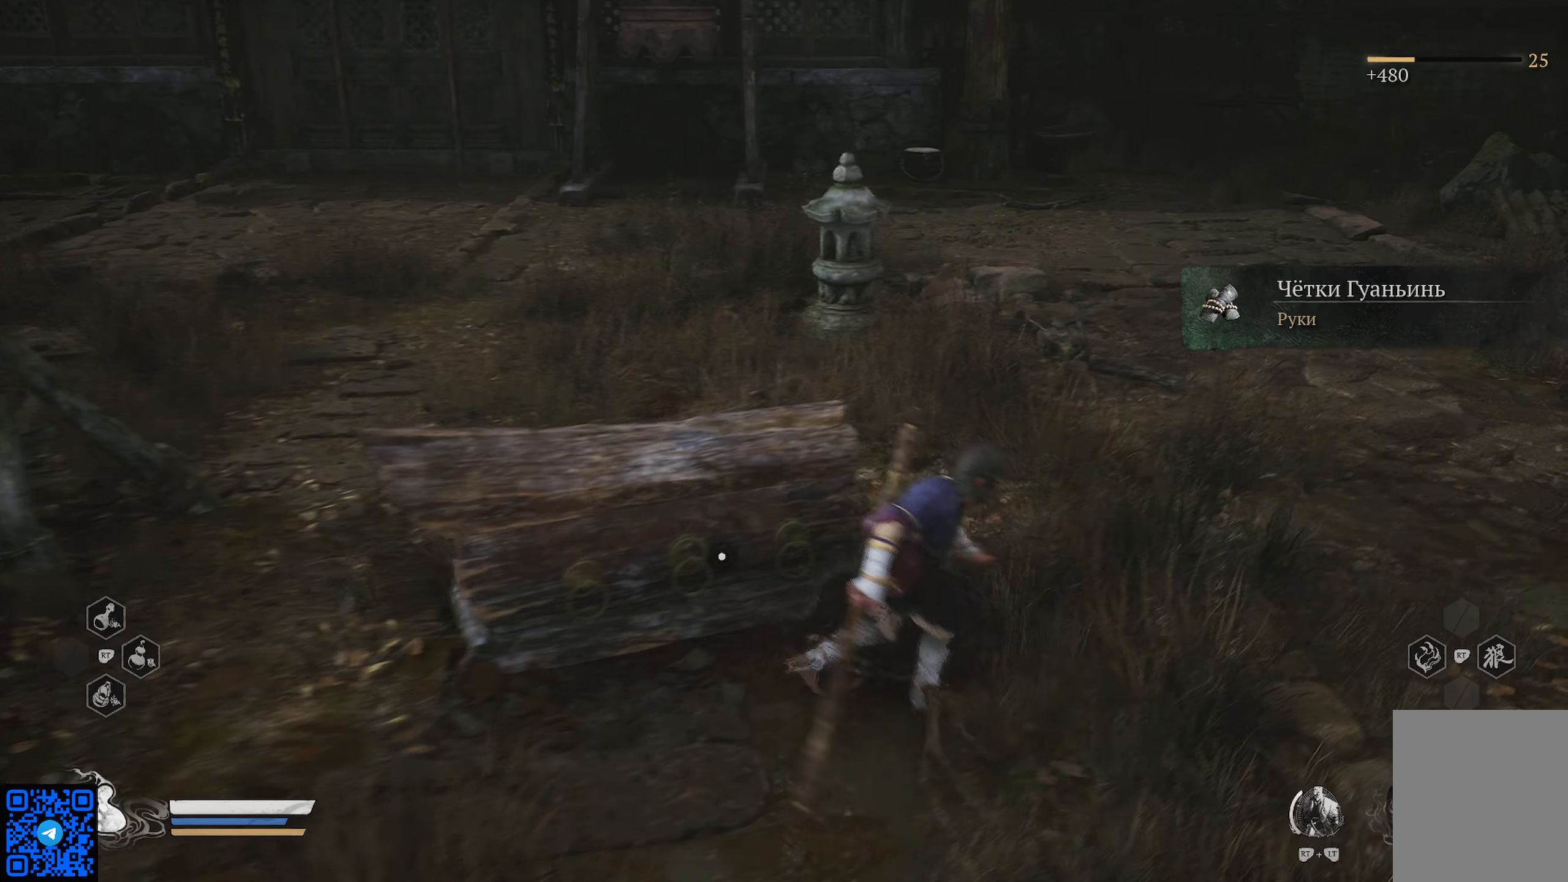
{"buttons": [], "left_stick": "left", "right_stick": "center", "events": [[167, "left_stick", "center"], [300, "R2", "up"], [300, "left_stick", "left"], [450, "right_stick", "center"]]}
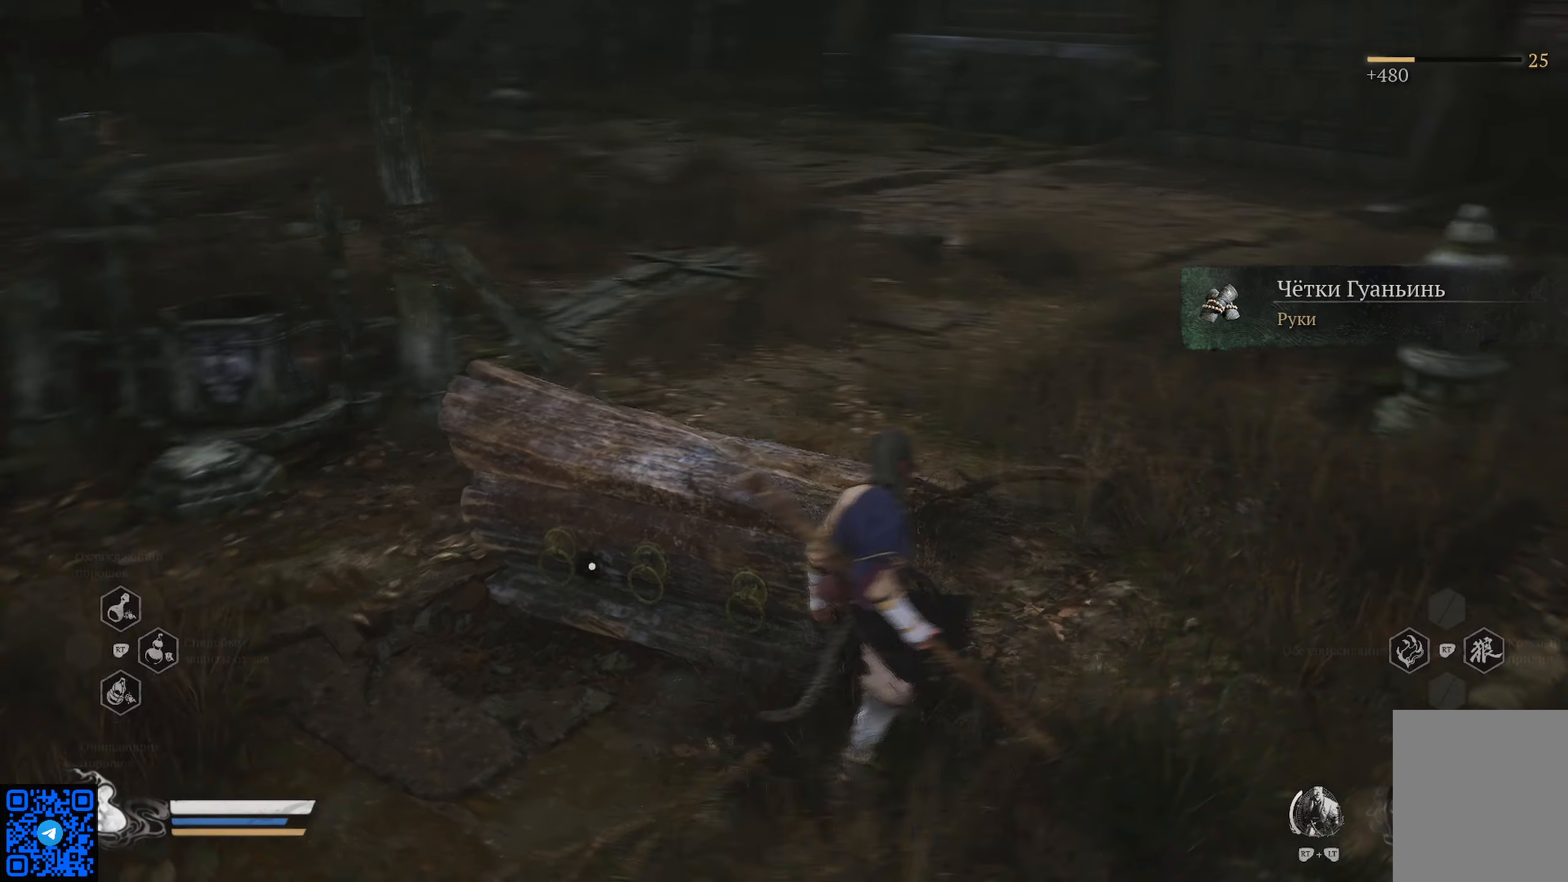
{"buttons": [], "left_stick": "left", "right_stick": "center", "events": [[100, "left_stick", "center"], [367, "left_stick", "left"]]}
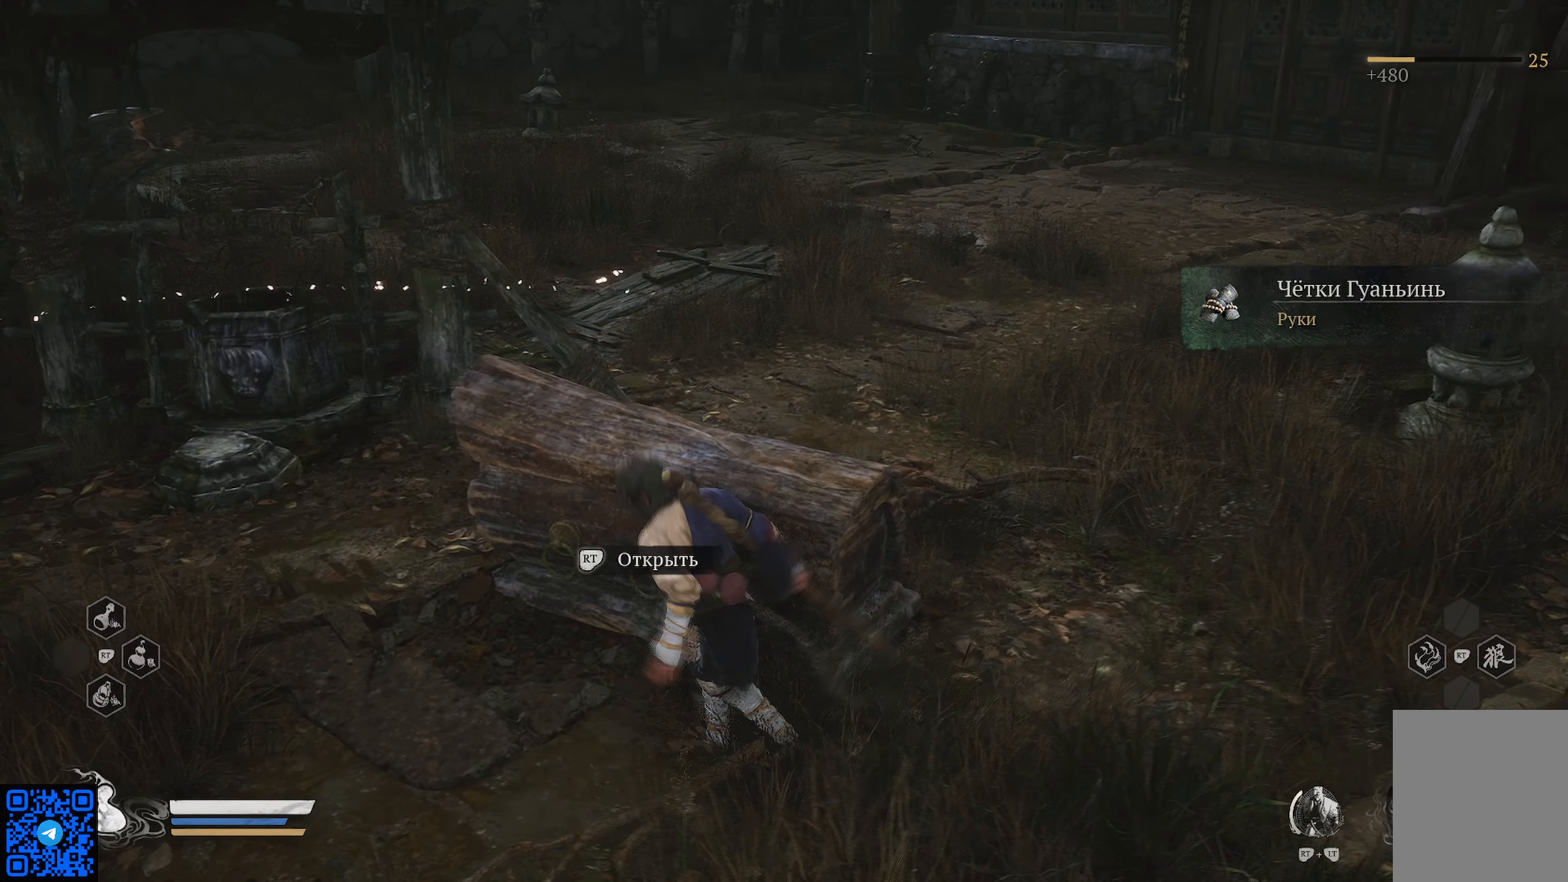
{"buttons": [], "left_stick": "center", "right_stick": "center", "events": [[150, "left_stick", "up"], [250, "R2", "down"], [333, "left_stick", "center"], [467, "R2", "up"]]}
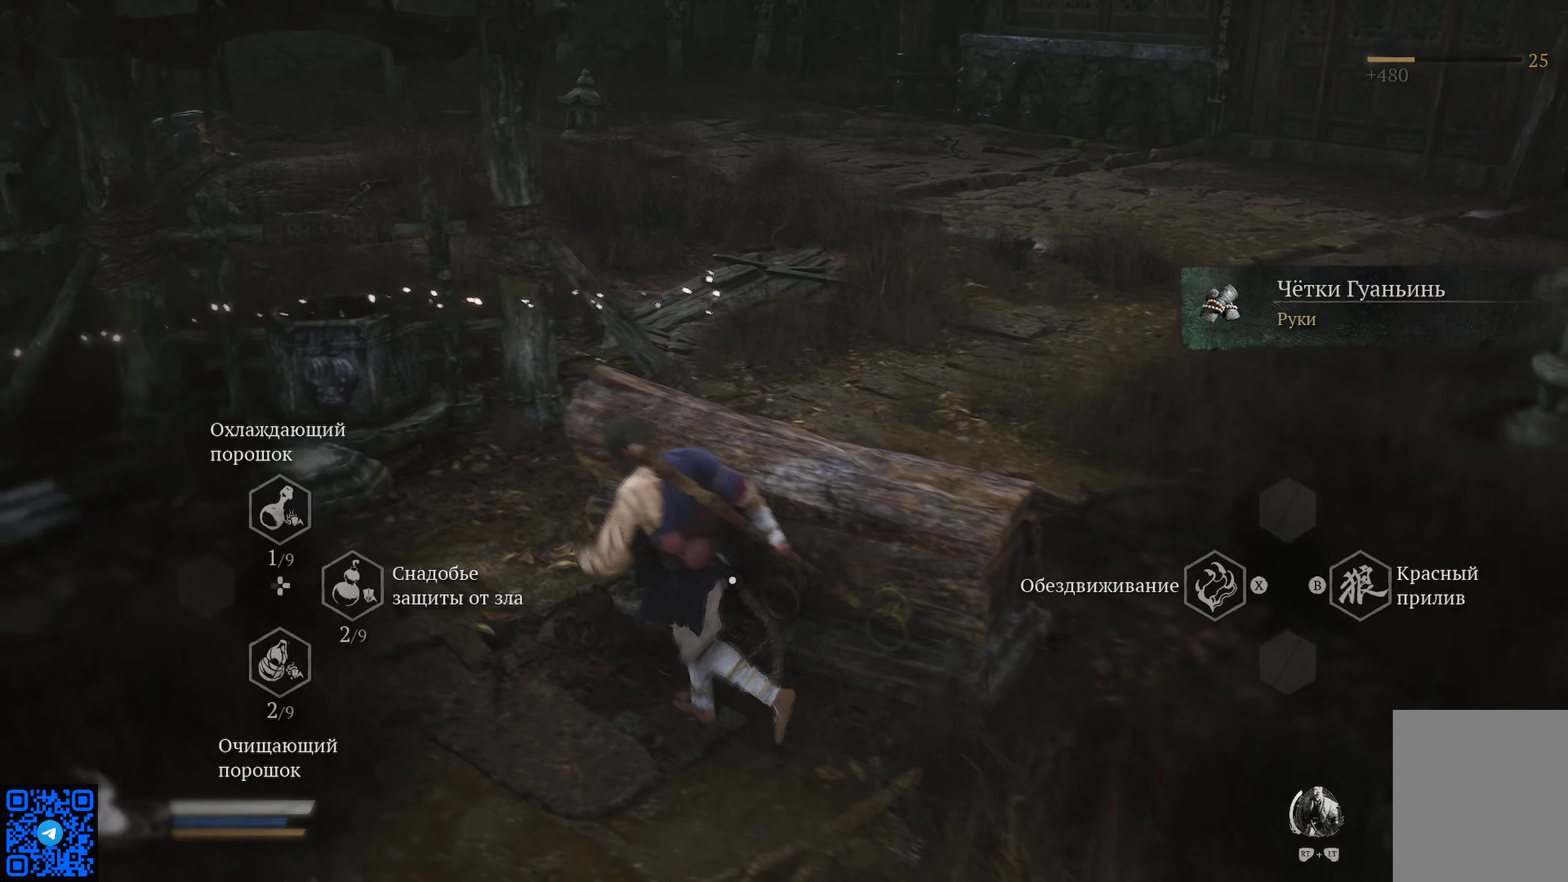
{"buttons": [], "left_stick": "center", "right_stick": "center", "events": []}
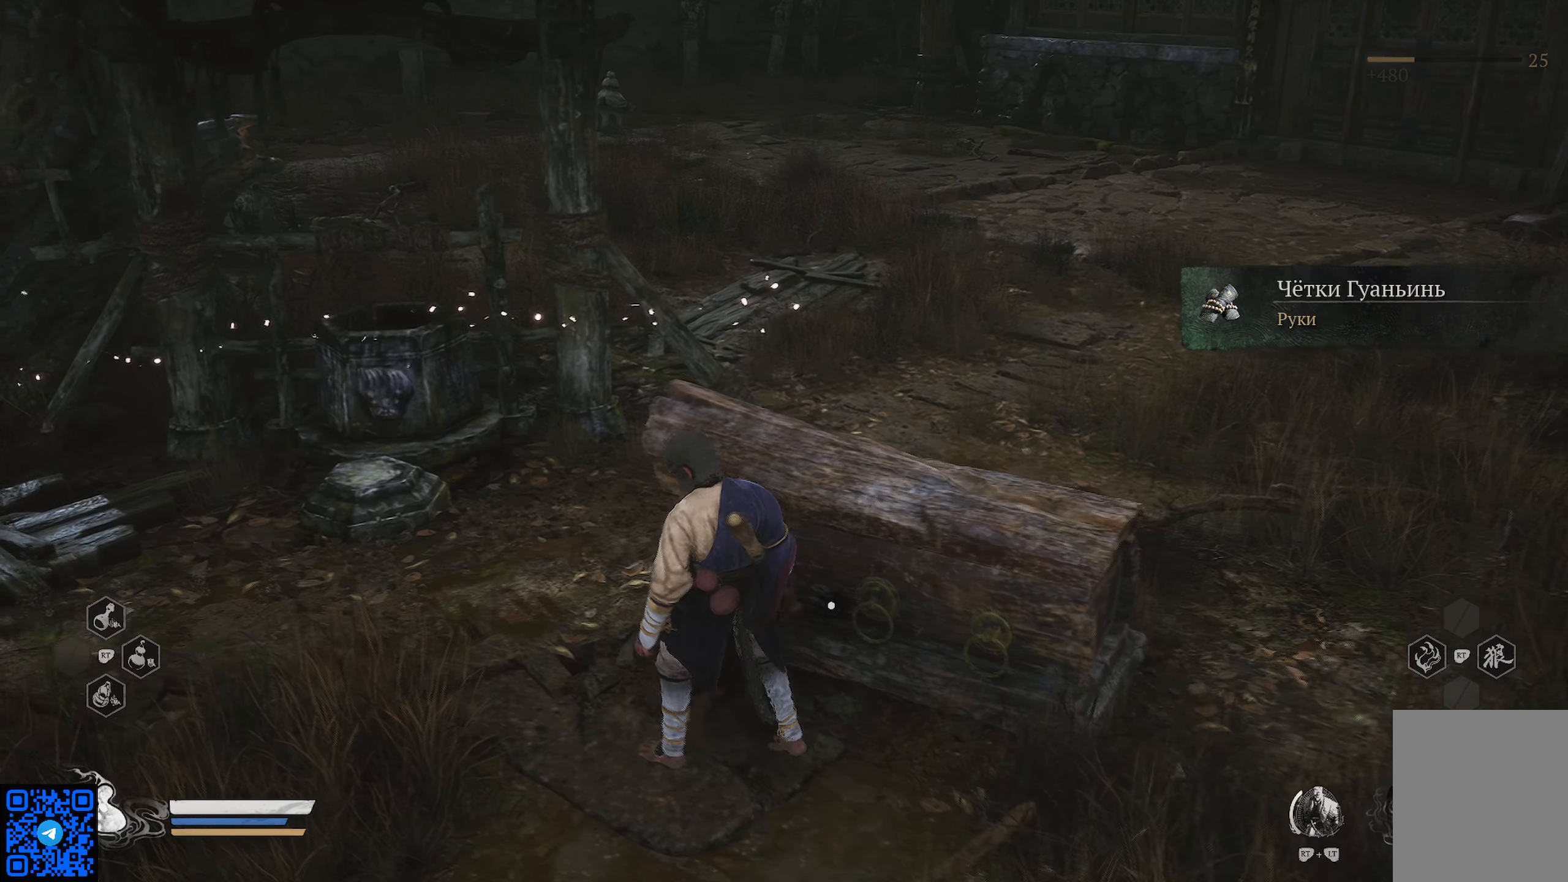
{"buttons": [], "left_stick": "up", "right_stick": "center", "events": [[133, "left_stick", "right"], [217, "right_stick", "right"], [467, "left_stick", "up"], [467, "right_stick", "center"]]}
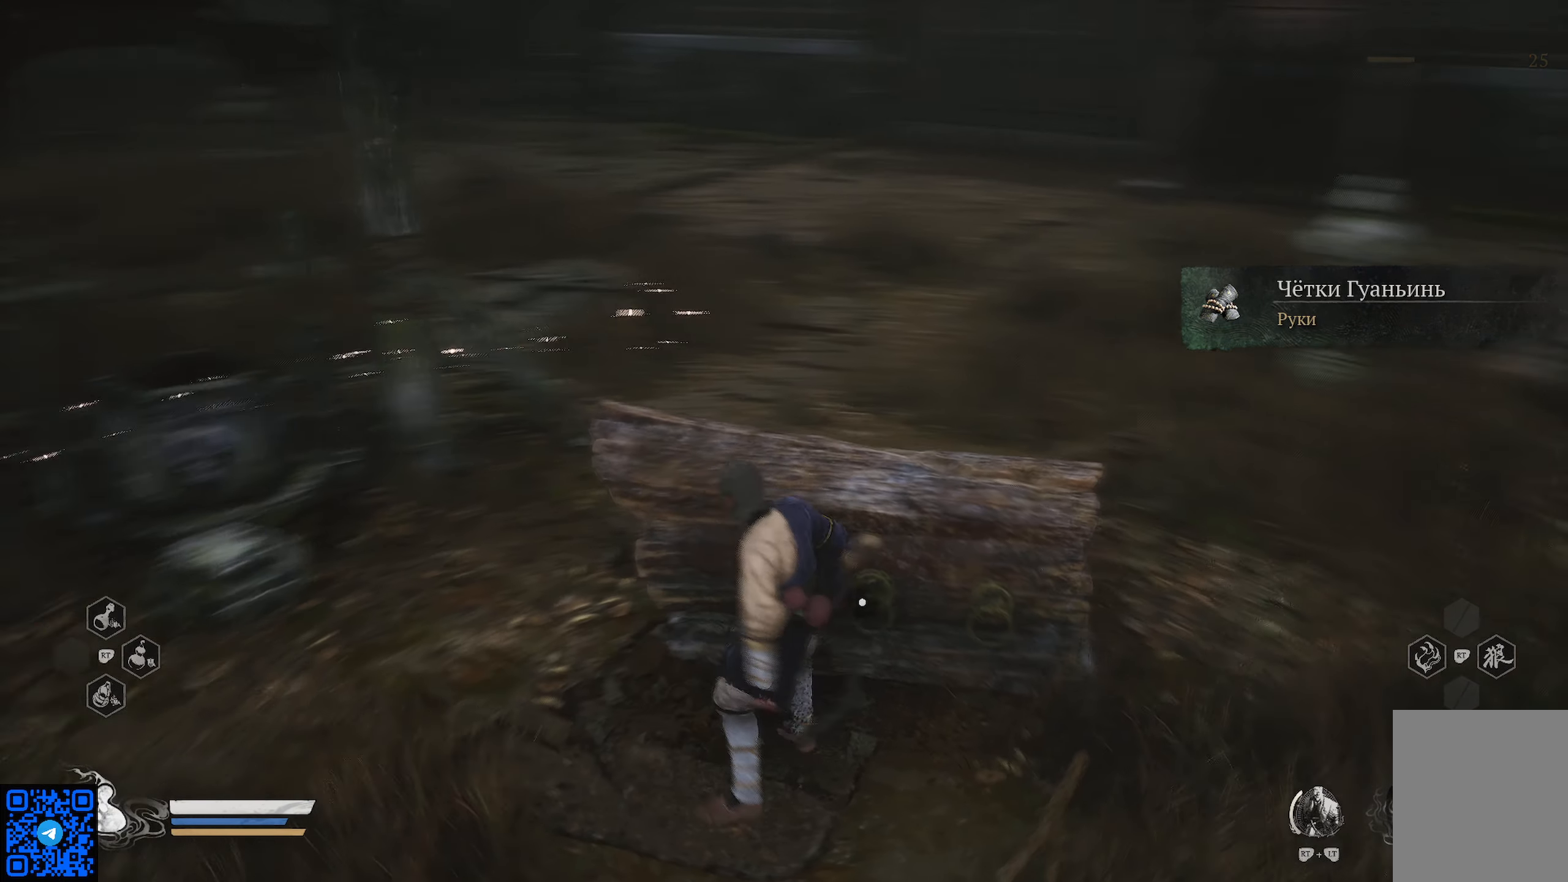
{"buttons": [], "left_stick": "center", "right_stick": "center", "events": [[16, "R2", "down"], [216, "R2", "up"], [216, "left_stick", "center"]]}